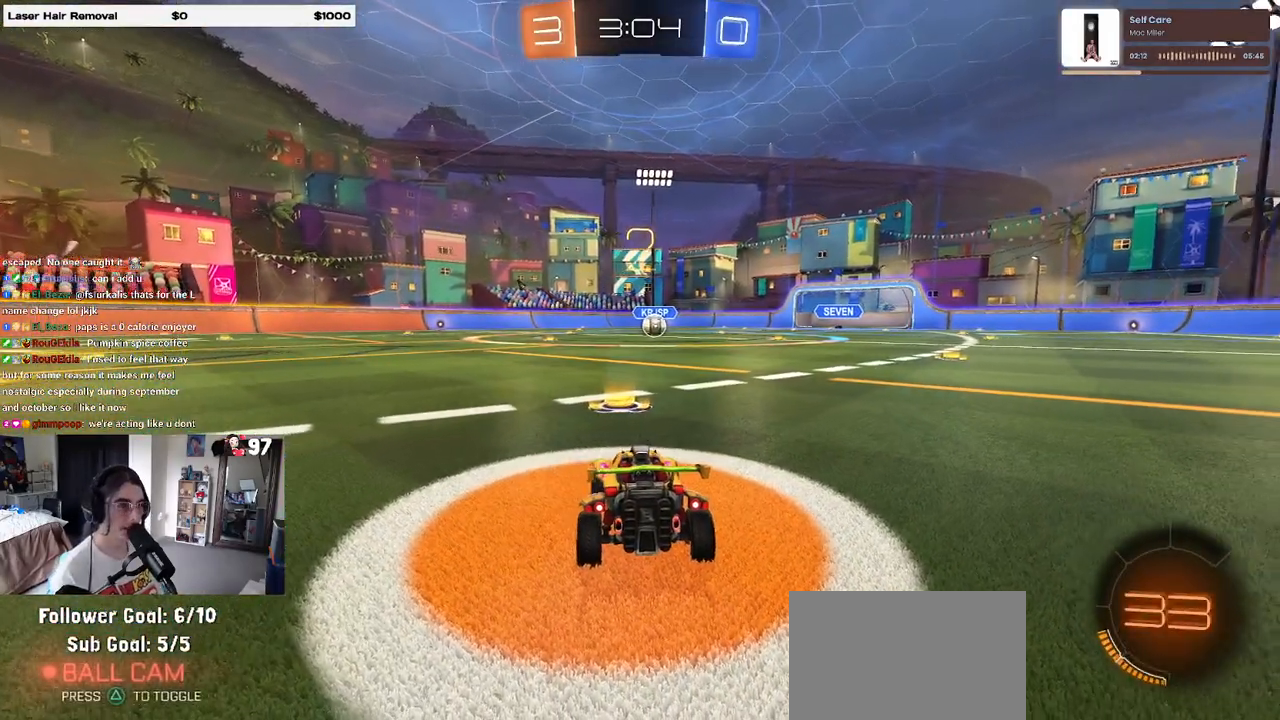
Gameplay with a controller (PlayStation layout); each line is a JSON object with the inputs held at the frame after it. "events" lists button and stick changes between this image and that frame as [ms after this image, input, new state], when the widget could be followed in between.
{"buttons": ["R2"], "left_stick": "center", "right_stick": "center", "events": []}
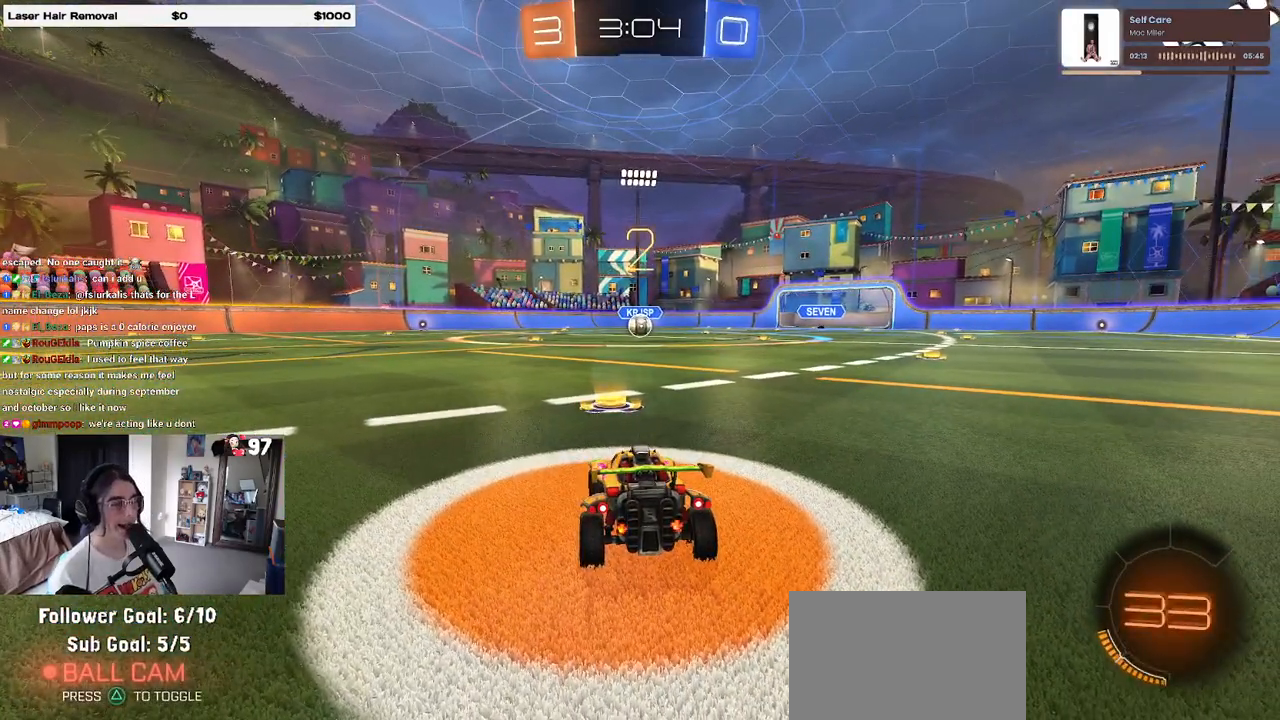
{"buttons": ["R1", "R2"], "left_stick": "center", "right_stick": "center", "events": [[133, "R1", "down"]]}
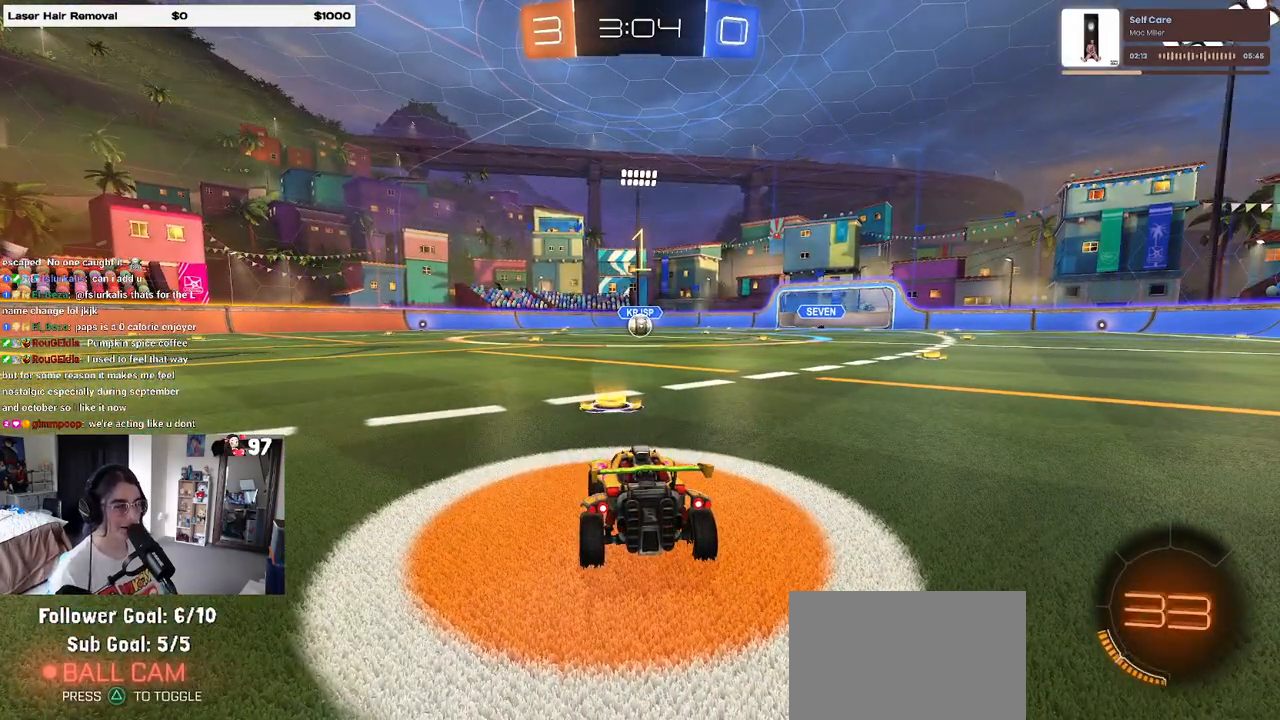
{"buttons": ["R1", "R2"], "left_stick": "center", "right_stick": "center", "events": []}
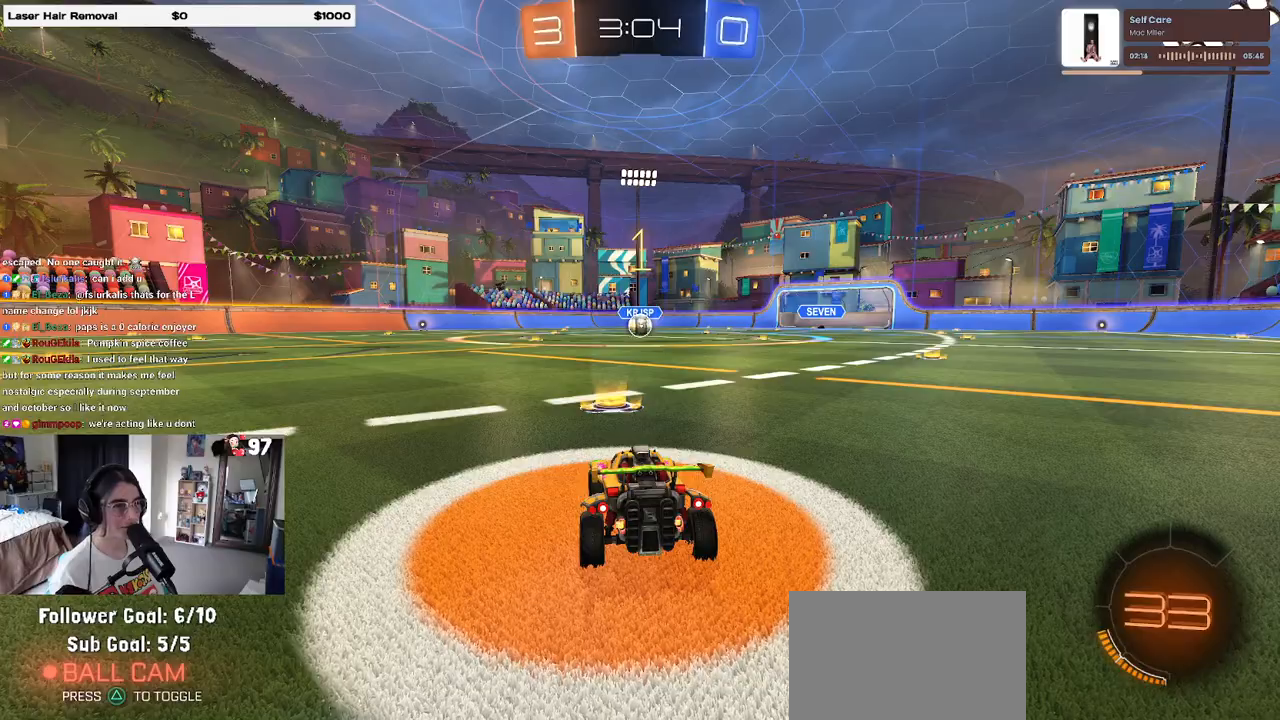
{"buttons": ["R1", "R2"], "left_stick": "right", "right_stick": "center", "events": [[333, "R2", "up"], [400, "left_stick", "right"], [467, "R2", "down"]]}
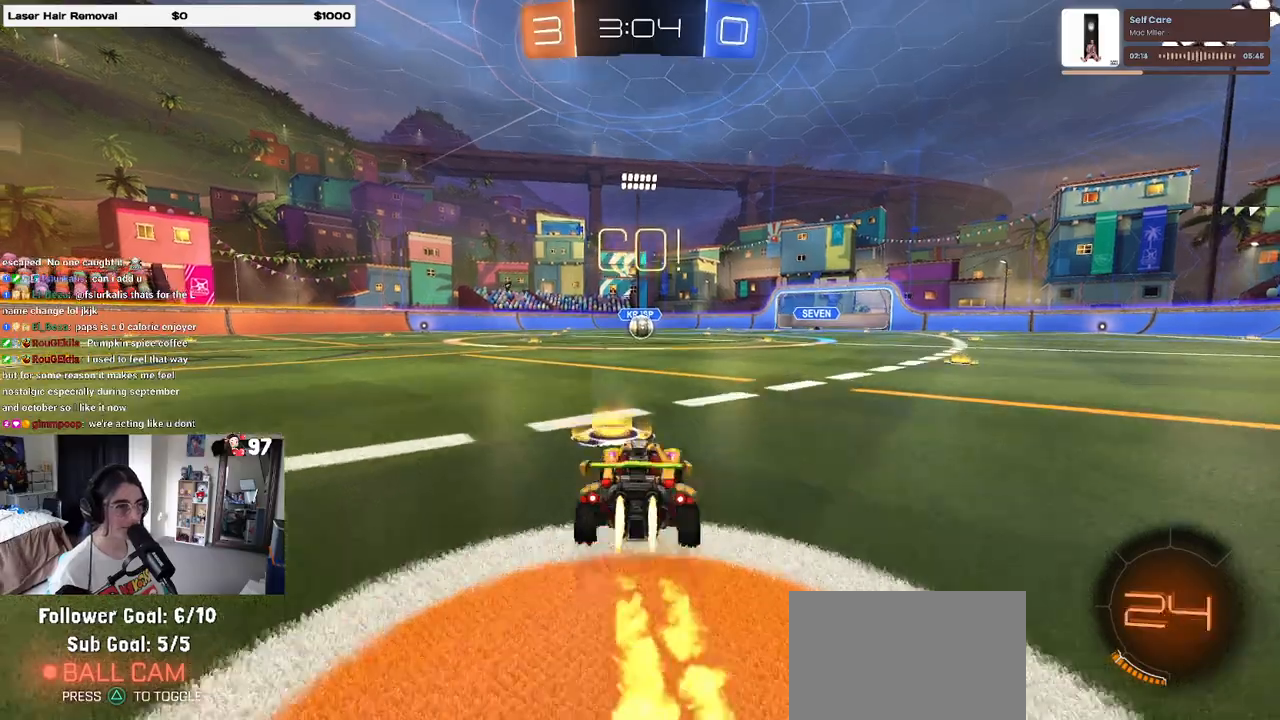
{"buttons": ["SQUARE", "R1", "R2"], "left_stick": "down-left", "right_stick": "center", "events": [[33, "CROSS", "down"], [50, "left_stick", "up"], [117, "left_stick", "up-left"], [133, "CROSS", "up"], [200, "CROSS", "down"], [233, "SQUARE", "down"], [267, "CROSS", "up"], [283, "left_stick", "down"], [483, "left_stick", "down-left"]]}
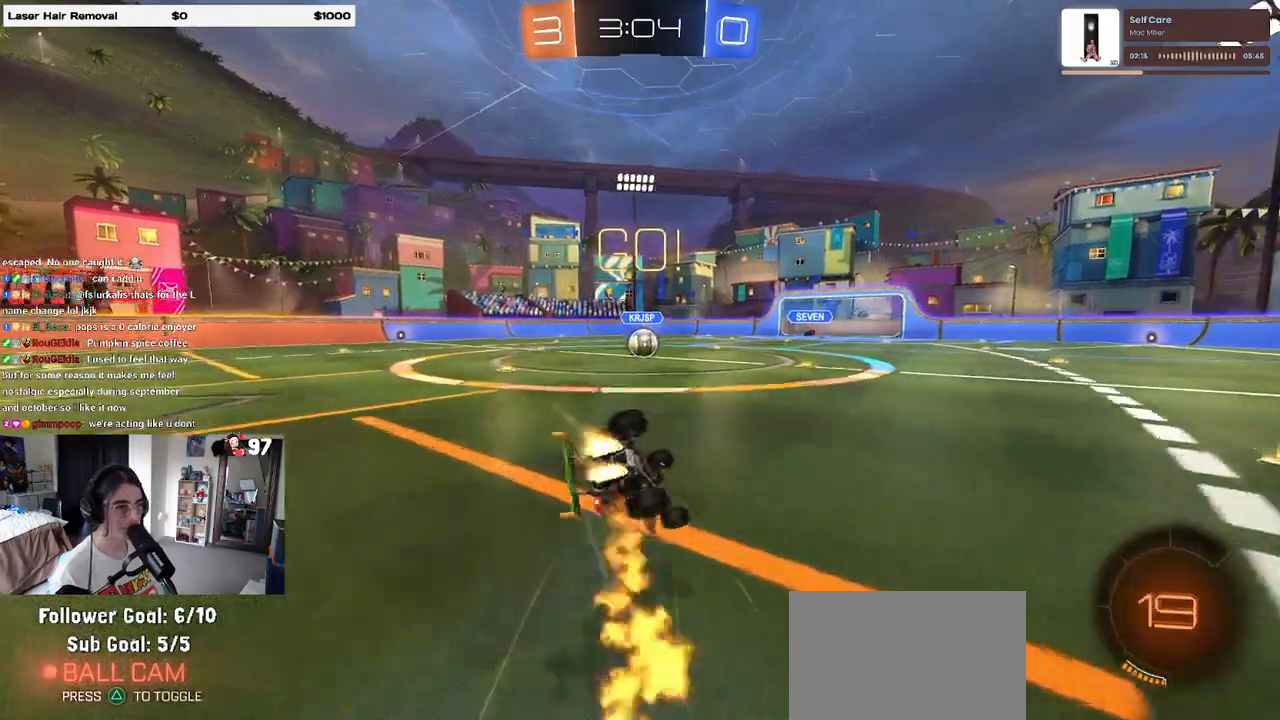
{"buttons": ["SQUARE", "R1", "R2"], "left_stick": "down-left", "right_stick": "center", "events": []}
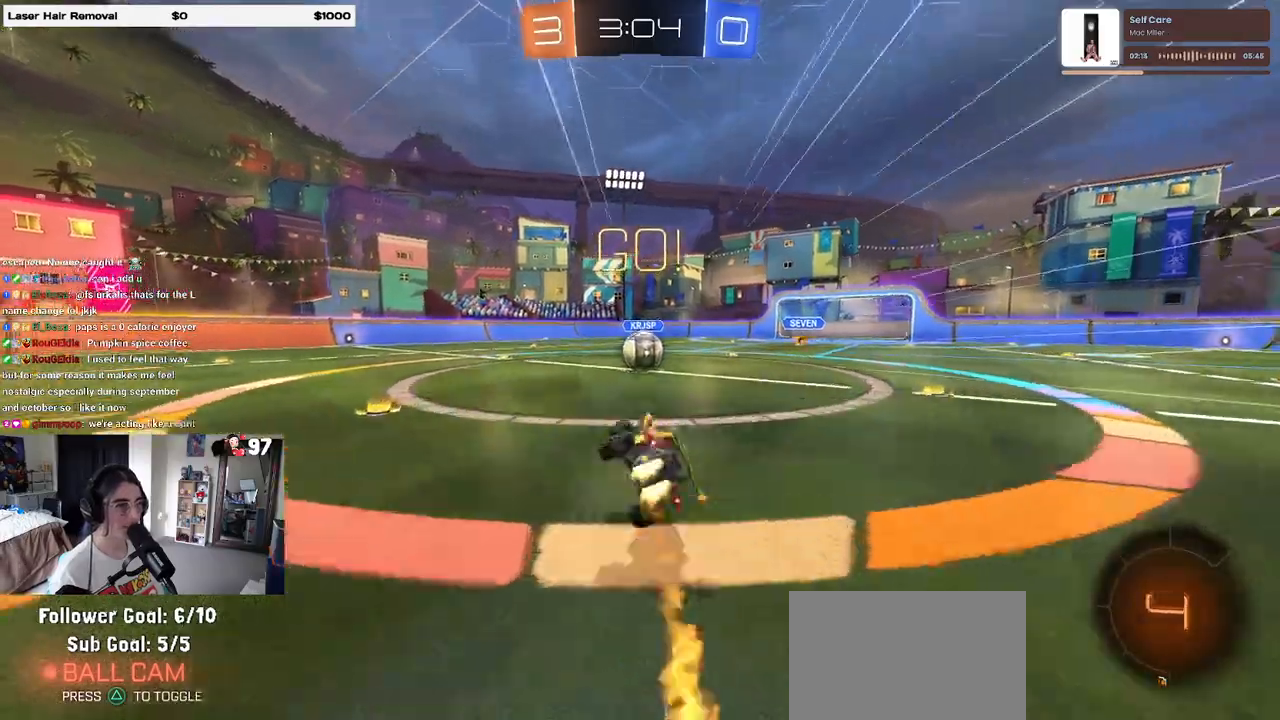
{"buttons": ["CROSS", "R2"], "left_stick": "up", "right_stick": "center", "events": [[167, "R1", "up"], [167, "SQUARE", "up"], [167, "left_stick", "center"], [250, "left_stick", "right"], [367, "CROSS", "down"], [483, "left_stick", "up"]]}
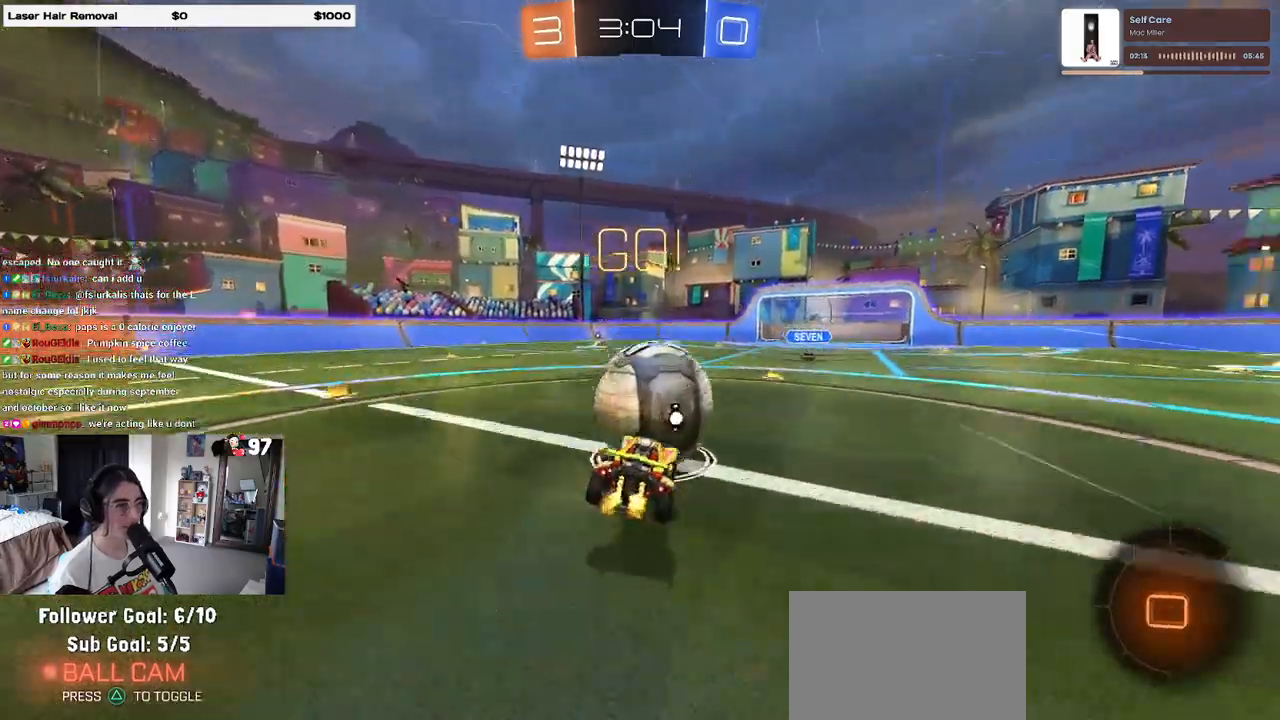
{"buttons": ["SQUARE", "R2"], "left_stick": "down", "right_stick": "center", "events": [[17, "CROSS", "up"], [50, "left_stick", "up-left"], [83, "CROSS", "down"], [183, "left_stick", "down"], [283, "CROSS", "up"], [367, "SQUARE", "down"]]}
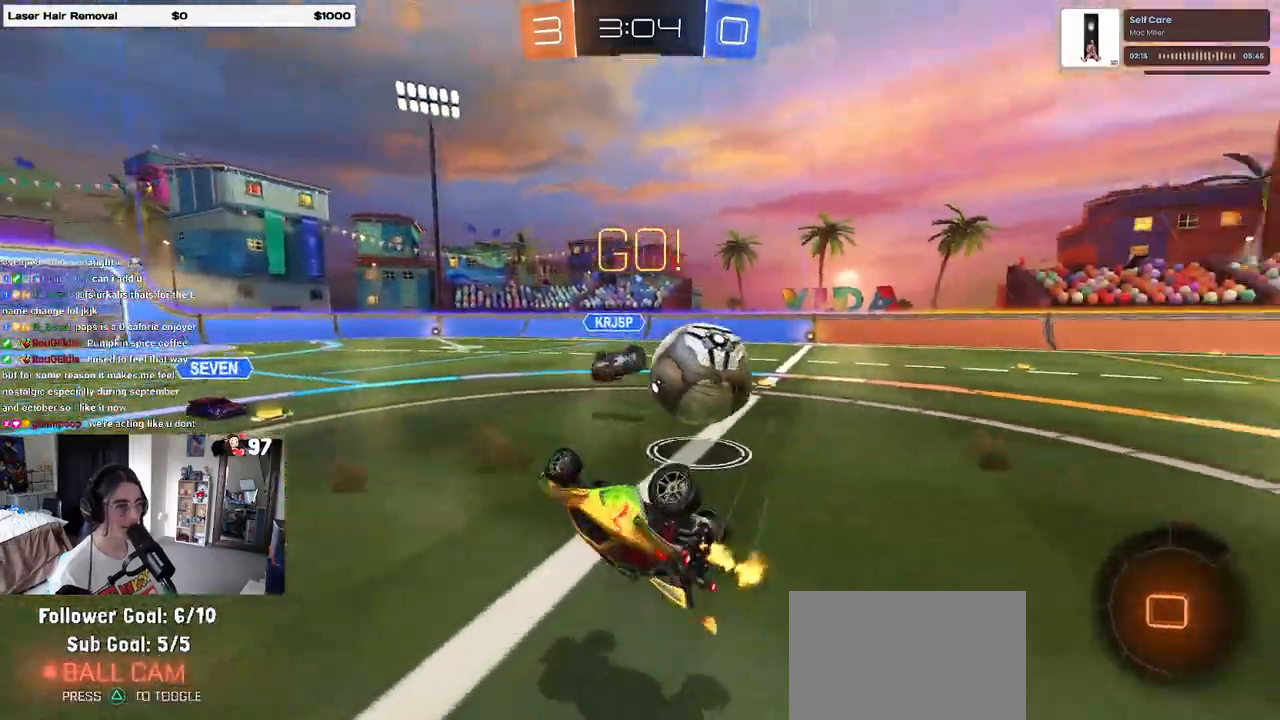
{"buttons": ["R2"], "left_stick": "down-left", "right_stick": "center", "events": [[17, "left_stick", "down-left"], [450, "SQUARE", "up"]]}
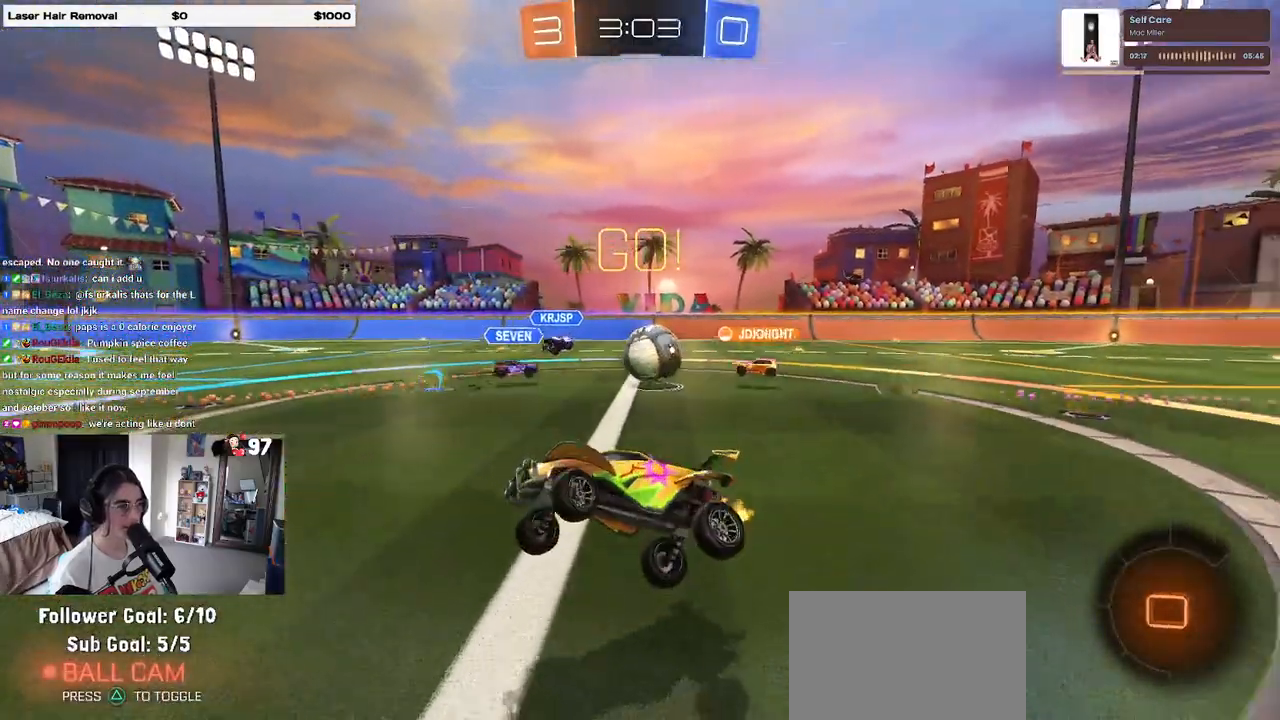
{"buttons": ["R2"], "left_stick": "center", "right_stick": "center", "events": [[33, "left_stick", "center"], [183, "left_stick", "left"], [500, "left_stick", "center"]]}
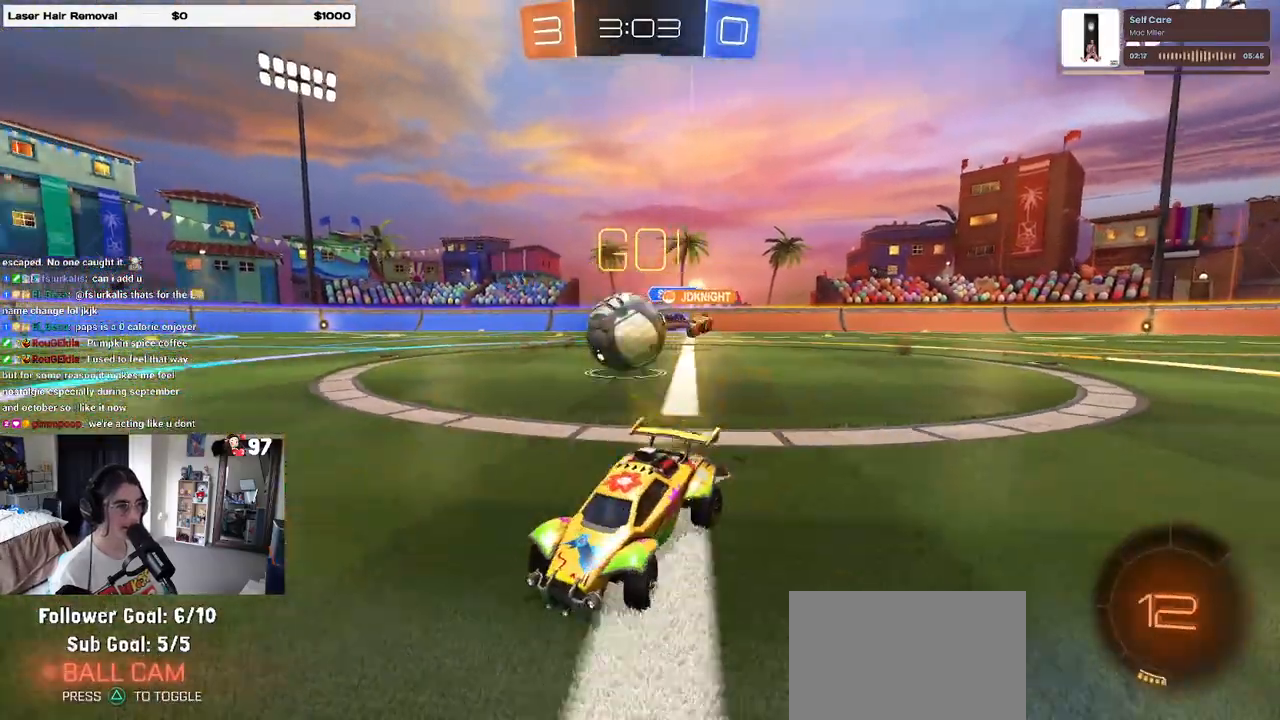
{"buttons": ["R2"], "left_stick": "center", "right_stick": "center", "events": [[83, "left_stick", "left"], [283, "left_stick", "center"], [383, "TRIANGLE", "down"], [467, "TRIANGLE", "up"]]}
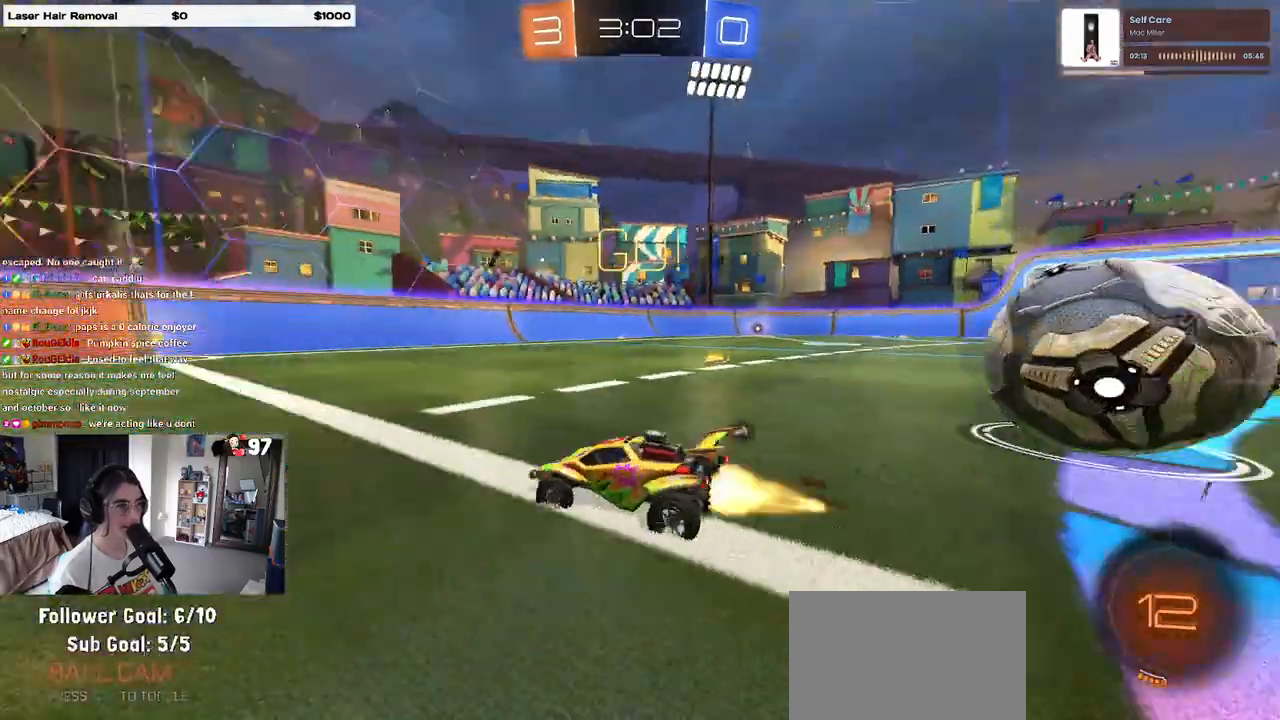
{"buttons": ["R2"], "left_stick": "center", "right_stick": "center", "events": [[33, "R1", "down"], [300, "TRIANGLE", "down"], [417, "TRIANGLE", "up"], [500, "R1", "up"]]}
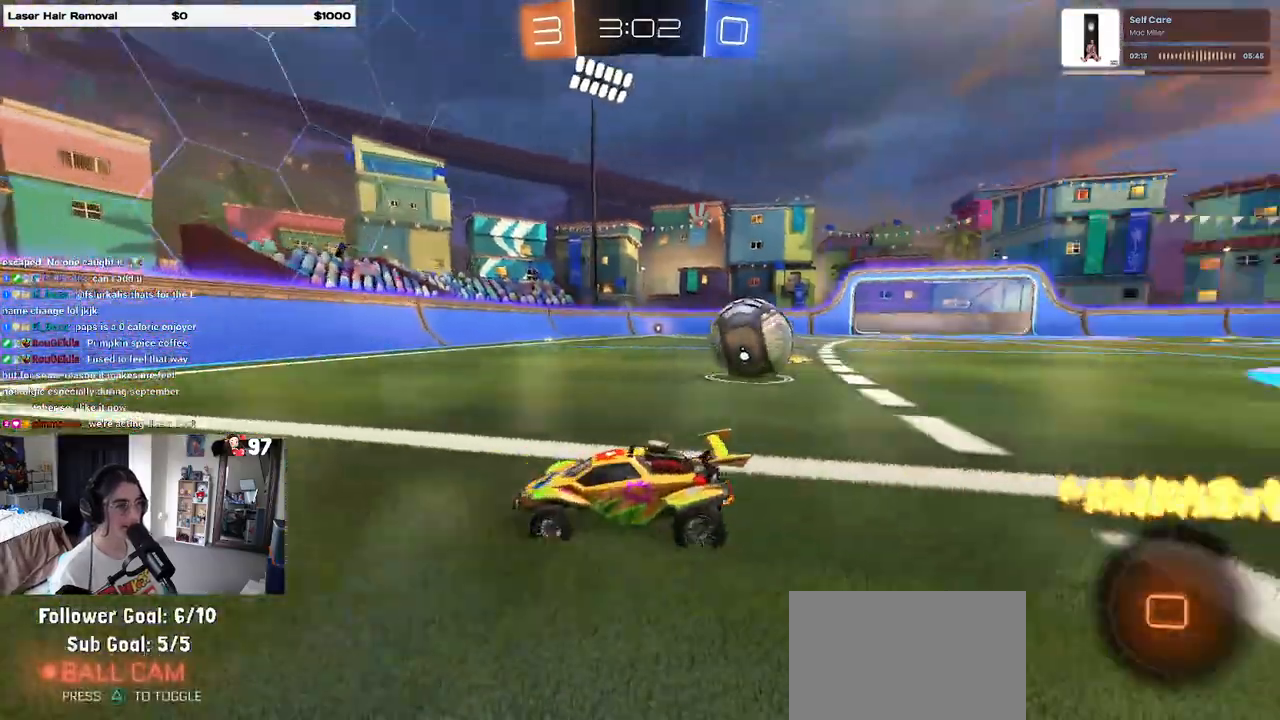
{"buttons": ["R2"], "left_stick": "right", "right_stick": "center", "events": [[100, "left_stick", "right"], [267, "left_stick", "center"], [450, "left_stick", "right"]]}
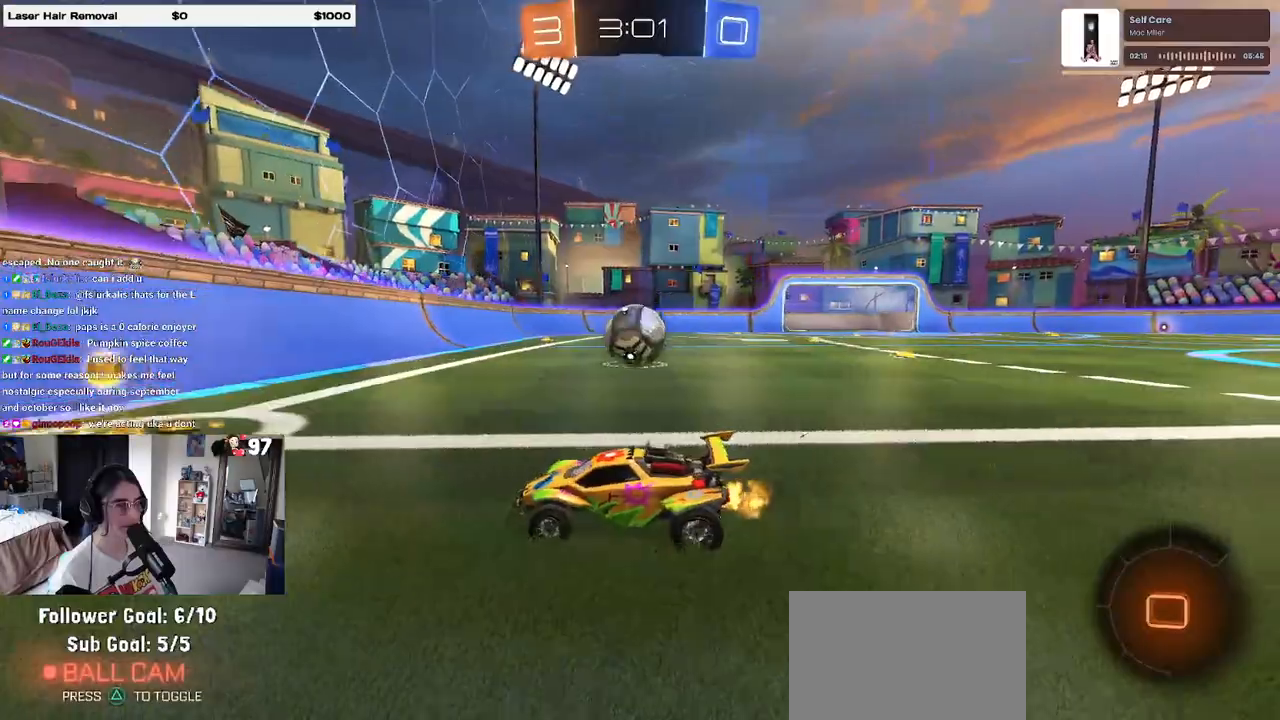
{"buttons": ["R2"], "left_stick": "center", "right_stick": "center", "events": [[250, "R1", "down"], [467, "R1", "up"], [500, "left_stick", "center"]]}
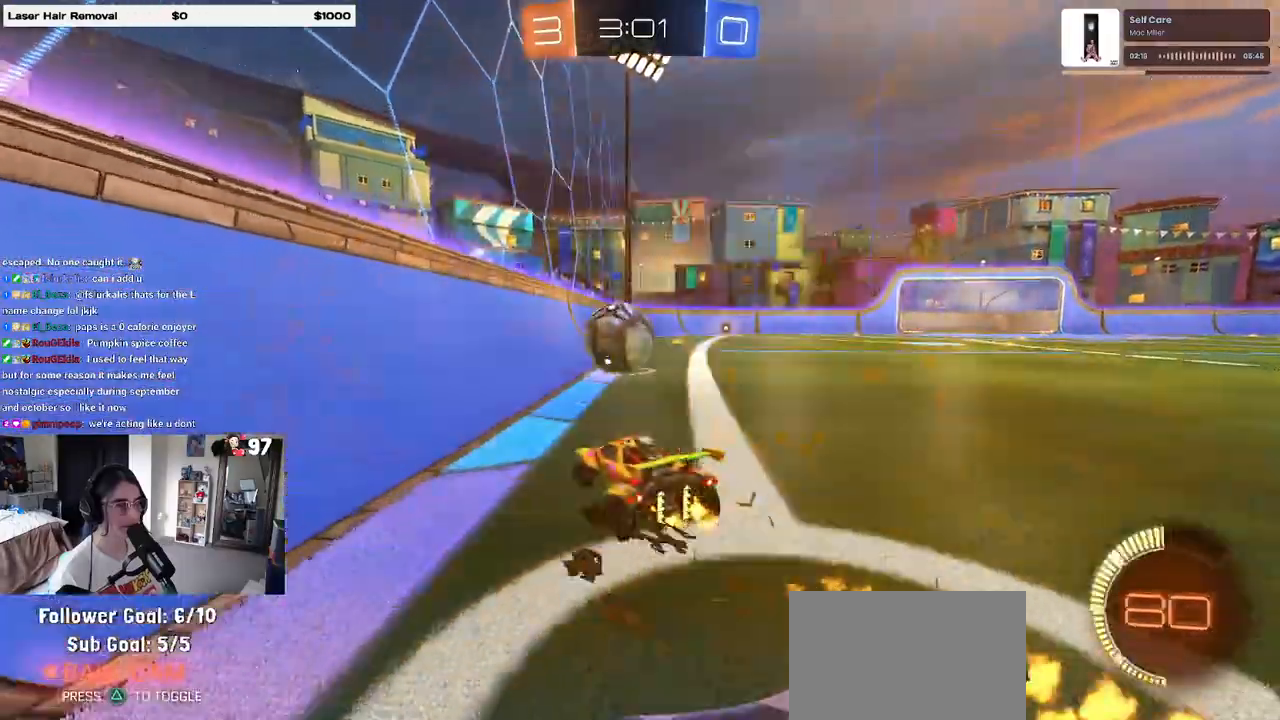
{"buttons": ["R2"], "left_stick": "left", "right_stick": "center", "events": [[317, "left_stick", "left"]]}
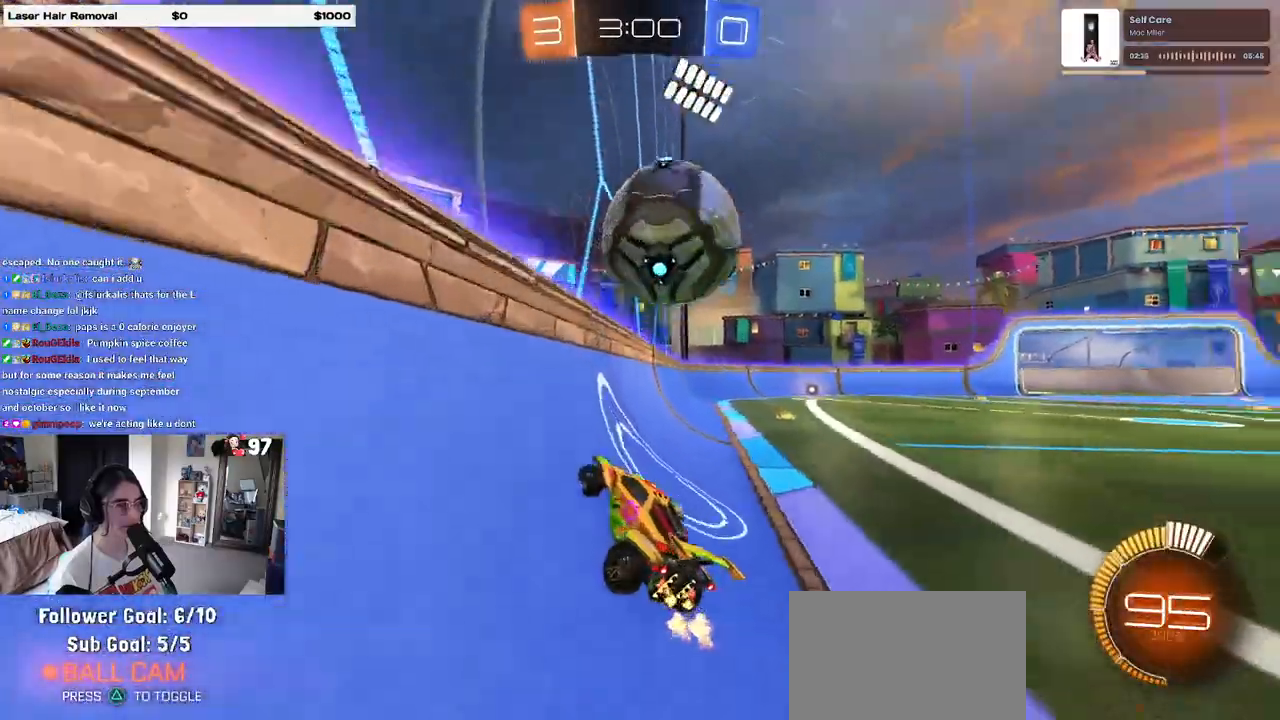
{"buttons": ["CROSS", "R2"], "left_stick": "right", "right_stick": "center", "events": [[300, "R2", "up"], [300, "left_stick", "down-right"], [400, "R2", "down"], [467, "CROSS", "down"], [467, "left_stick", "right"]]}
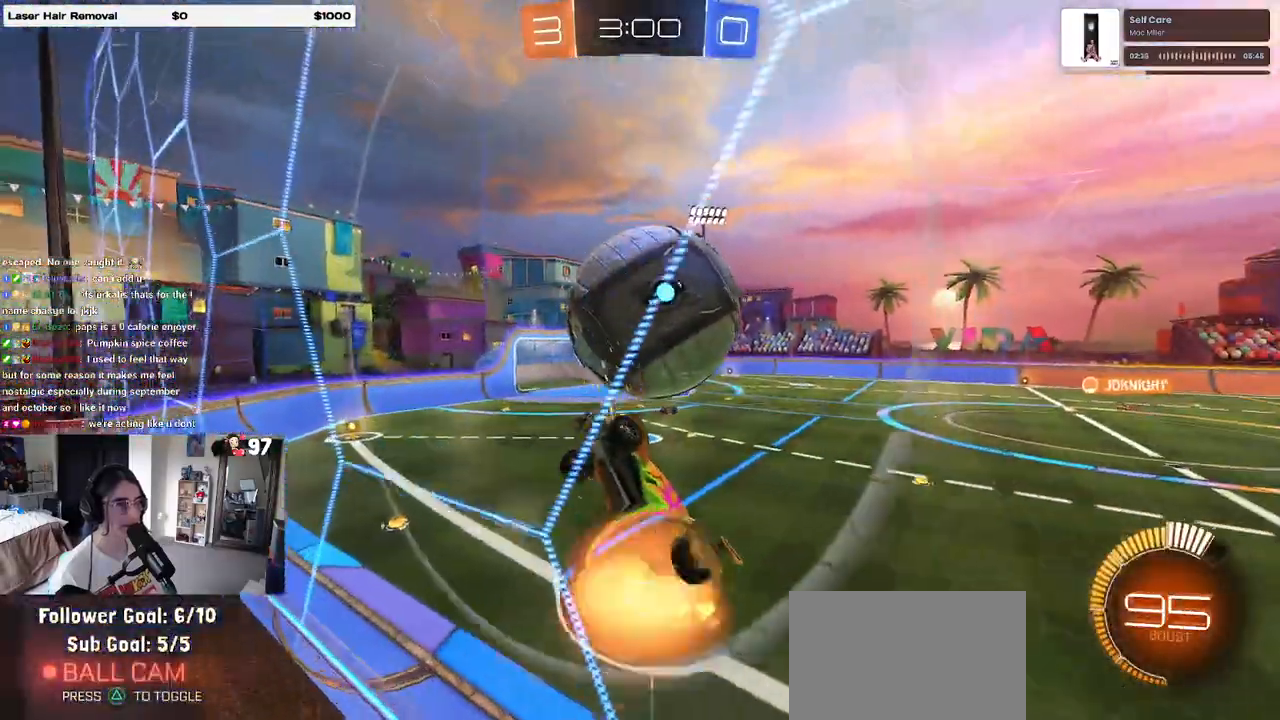
{"buttons": ["L1", "R1", "R2"], "left_stick": "left", "right_stick": "center", "events": [[33, "L1", "down"], [117, "left_stick", "down-left"], [133, "CROSS", "up"], [300, "left_stick", "down-right"], [450, "left_stick", "left"], [467, "R1", "down"]]}
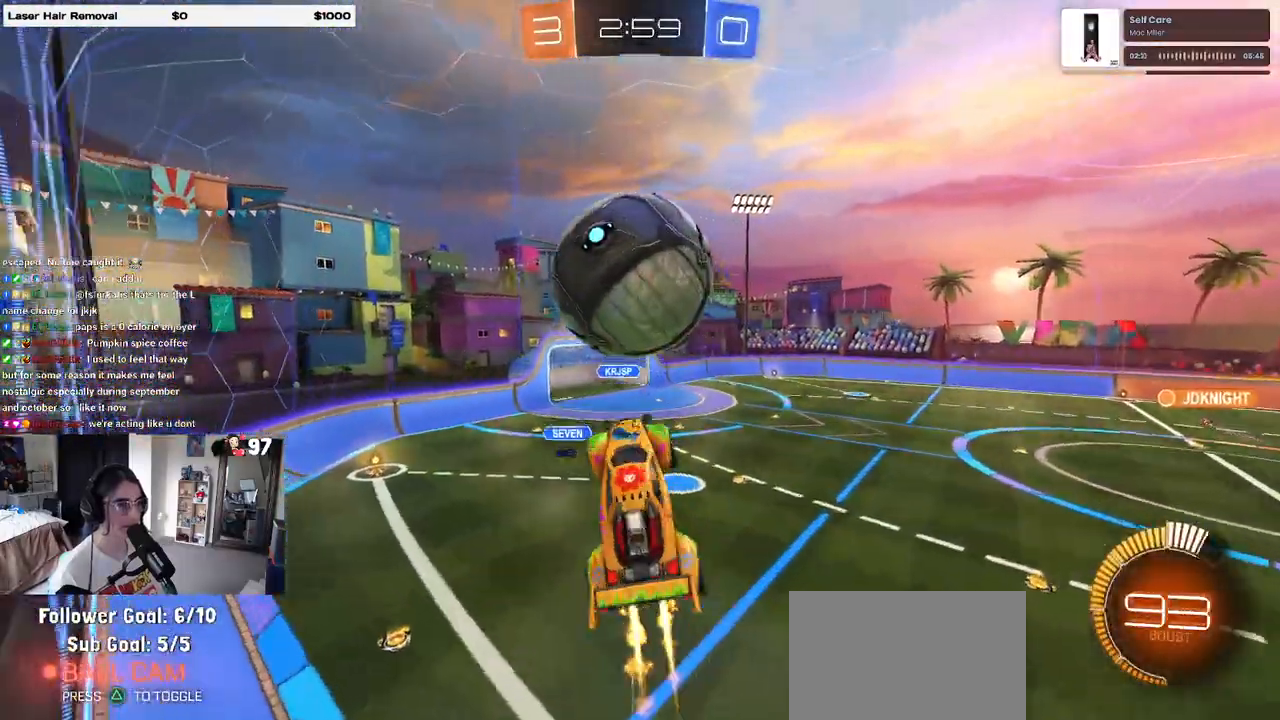
{"buttons": ["R1", "R2"], "left_stick": "up", "right_stick": "center", "events": [[150, "R1", "up"], [217, "left_stick", "up-left"], [267, "L1", "up"], [383, "left_stick", "center"], [483, "left_stick", "up"], [500, "R1", "down"]]}
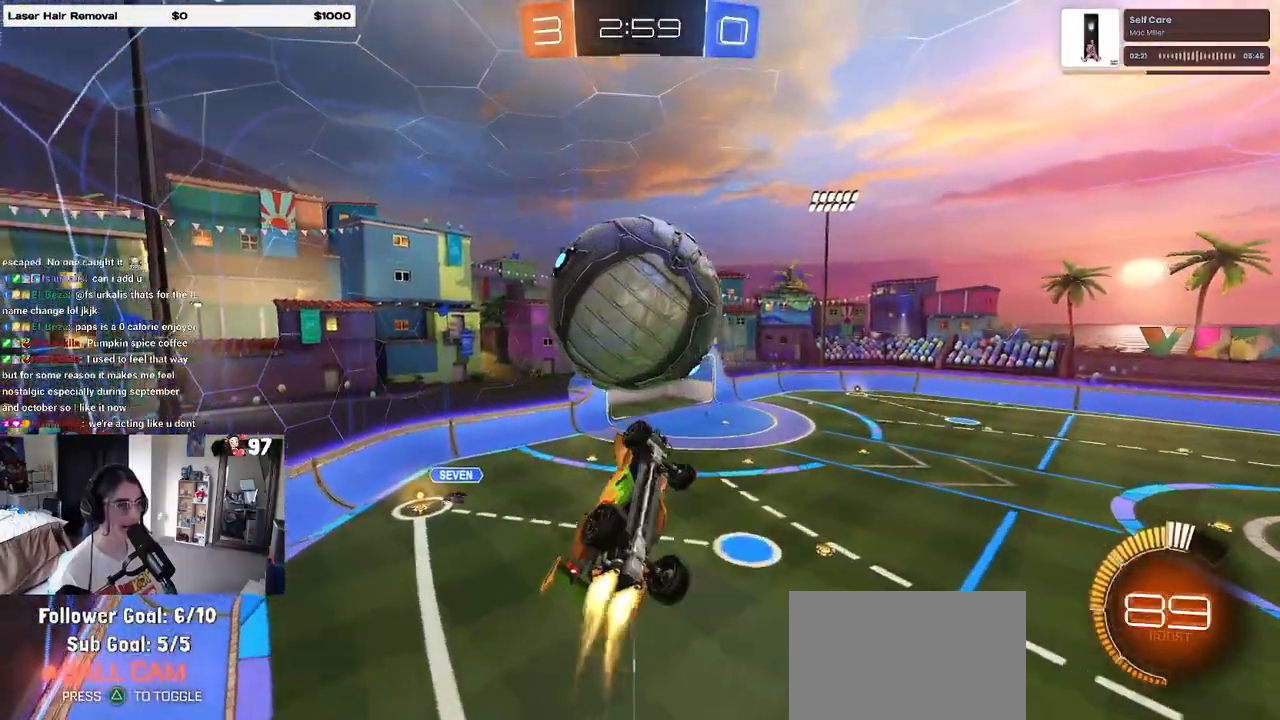
{"buttons": ["L1", "R2"], "left_stick": "down-right", "right_stick": "center", "events": [[50, "CROSS", "down"], [133, "left_stick", "down"], [167, "CROSS", "up"], [317, "R1", "up"], [333, "left_stick", "center"], [400, "left_stick", "down-right"], [467, "L1", "down"]]}
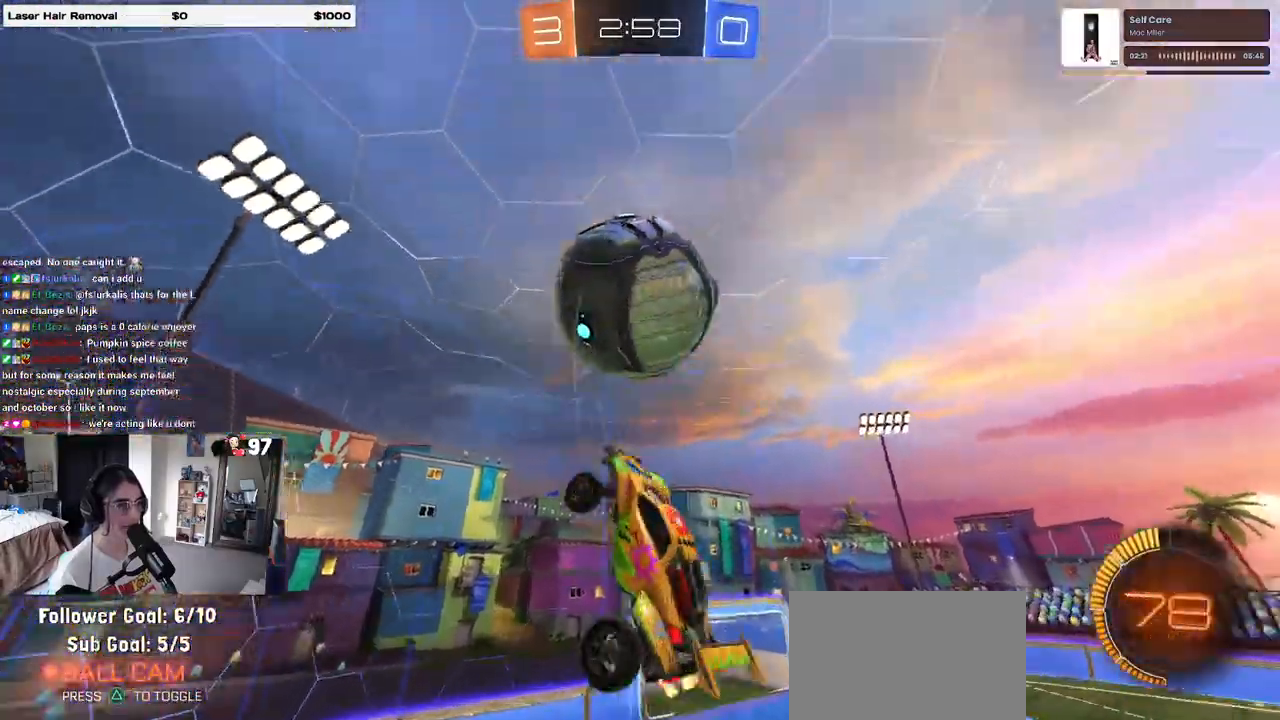
{"buttons": ["L1", "R1", "R2"], "left_stick": "up", "right_stick": "center", "events": [[450, "R1", "down"], [483, "left_stick", "up"]]}
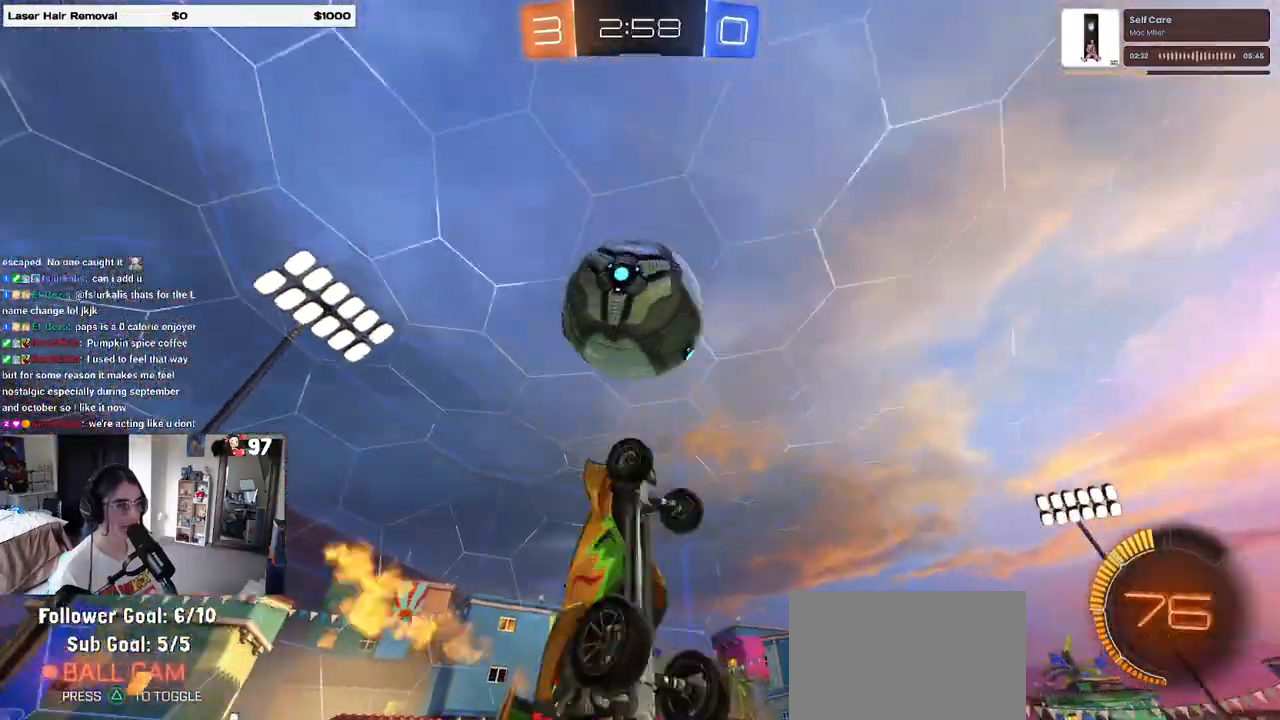
{"buttons": ["R1", "R2"], "left_stick": "up", "right_stick": "center", "events": [[17, "left_stick", "down-right"], [50, "left_stick", "left"], [333, "left_stick", "up-right"], [417, "L1", "up"], [467, "left_stick", "up"]]}
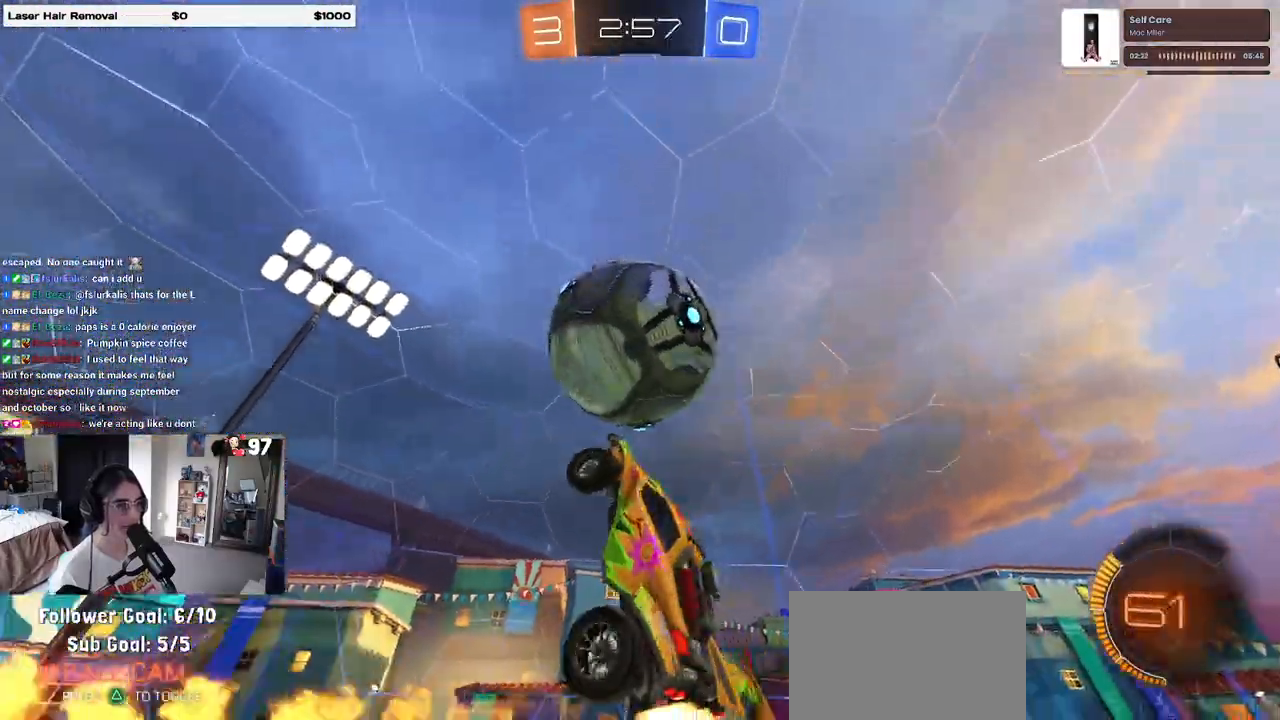
{"buttons": ["R1", "R2"], "left_stick": "down-left", "right_stick": "center", "events": [[17, "left_stick", "up-left"], [100, "left_stick", "down-left"], [150, "left_stick", "down"], [217, "L1", "down"], [417, "left_stick", "down-left"], [467, "L1", "up"]]}
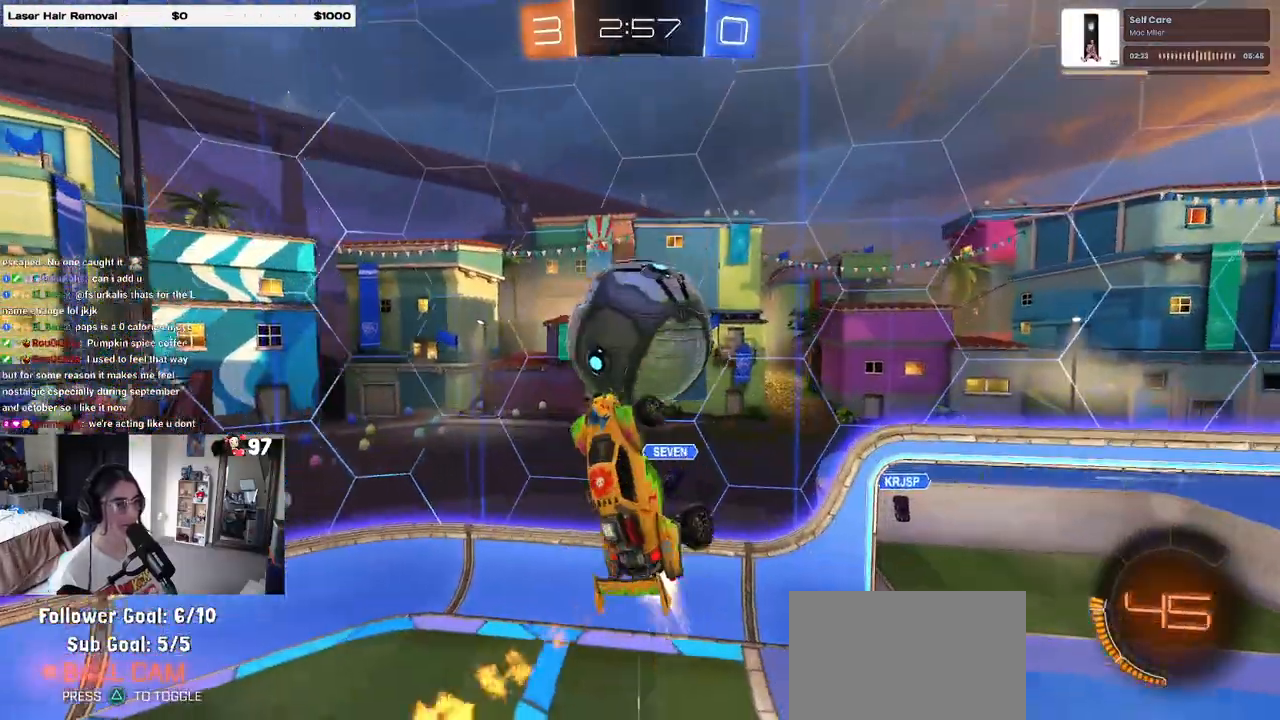
{"buttons": ["R1", "R2"], "left_stick": "down", "right_stick": "center", "events": [[200, "left_stick", "up-left"], [300, "R1", "up"], [383, "left_stick", "down-left"], [433, "R1", "down"], [450, "left_stick", "down"]]}
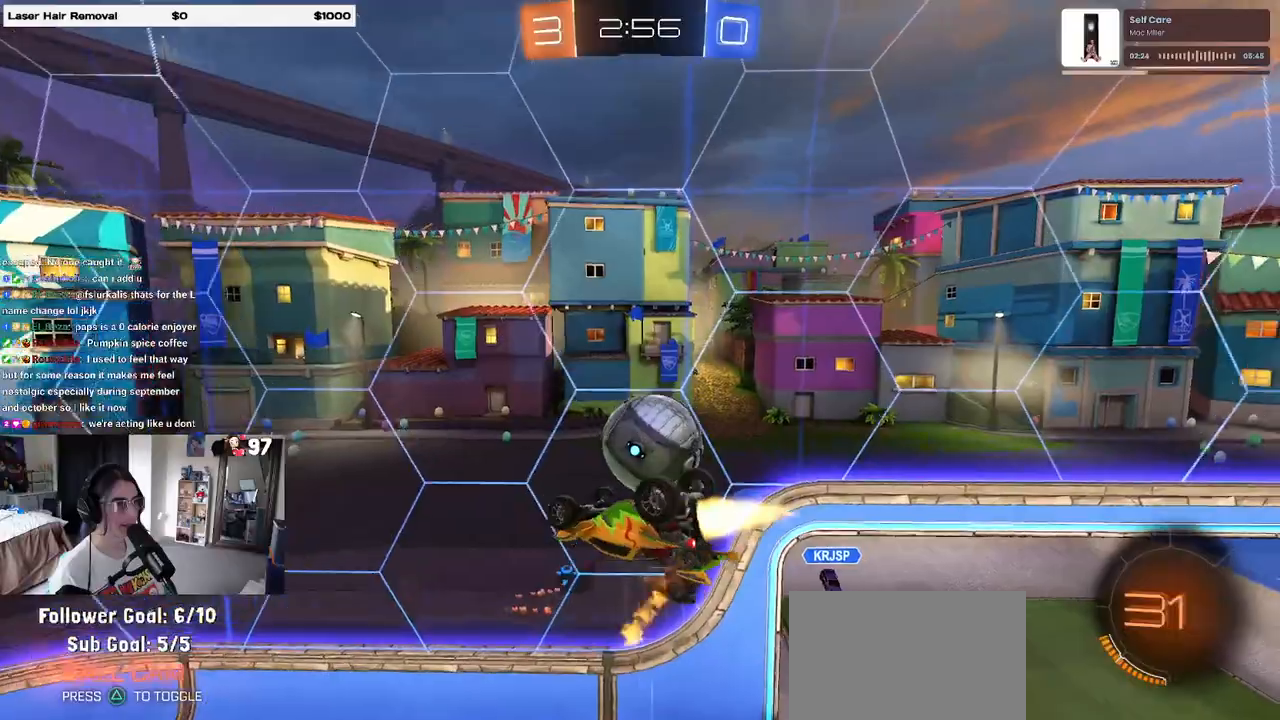
{"buttons": ["R2"], "left_stick": "center", "right_stick": "center", "events": [[33, "left_stick", "center"], [83, "R1", "up"]]}
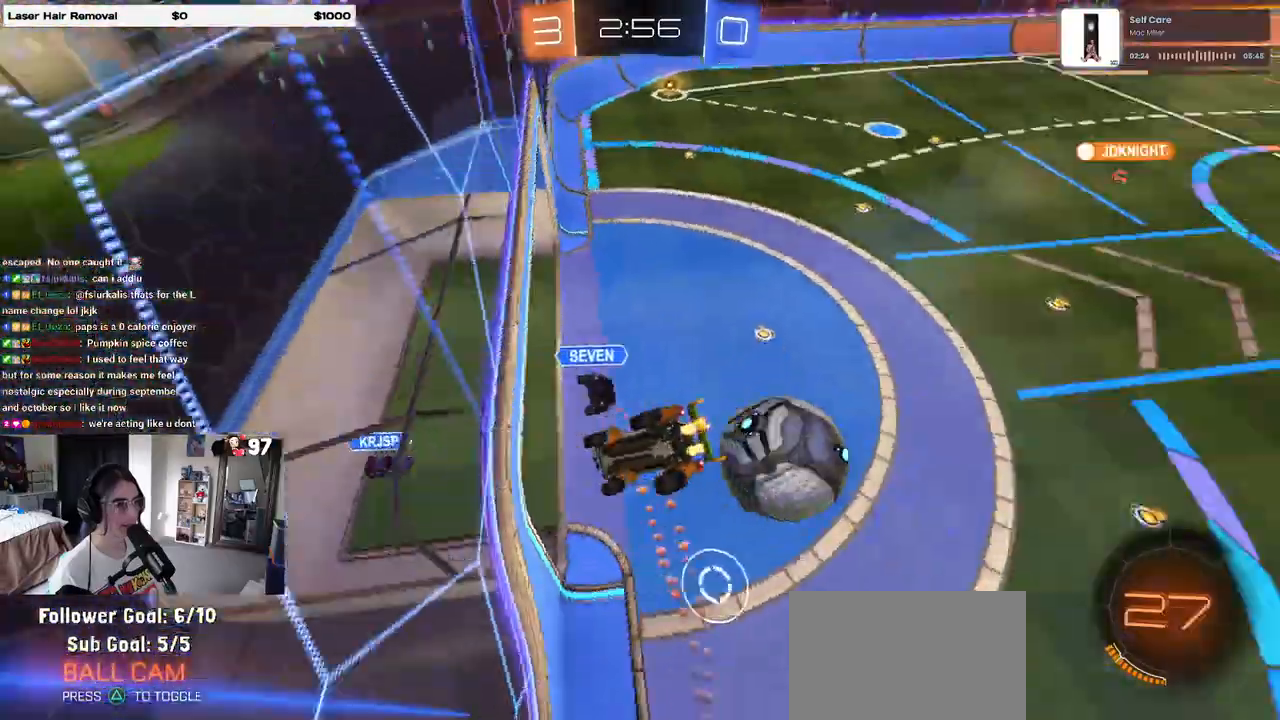
{"buttons": ["R1", "R2"], "left_stick": "down-left", "right_stick": "center", "events": [[233, "left_stick", "down"], [250, "CROSS", "down"], [467, "CROSS", "up"], [500, "R1", "down"], [500, "left_stick", "down-left"]]}
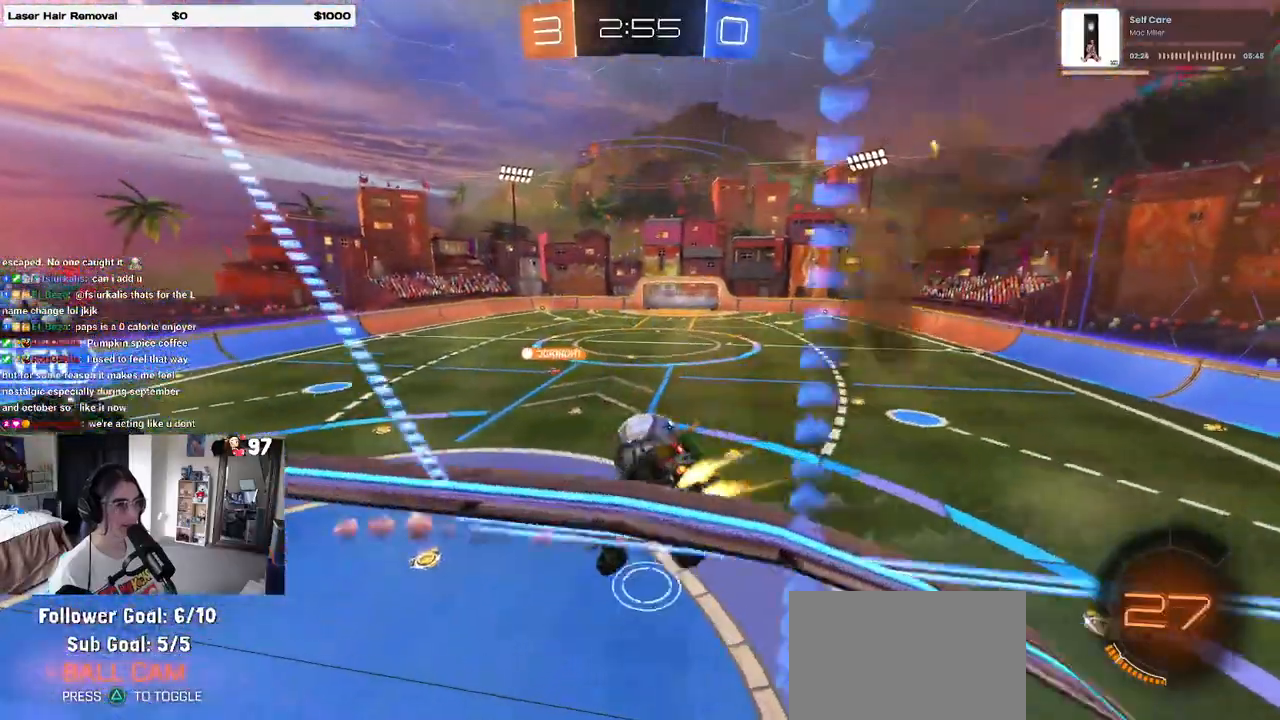
{"buttons": ["CROSS", "R1", "R2"], "left_stick": "left", "right_stick": "center", "events": [[17, "SQUARE", "down"], [133, "left_stick", "left"], [283, "SQUARE", "up"], [483, "CROSS", "down"]]}
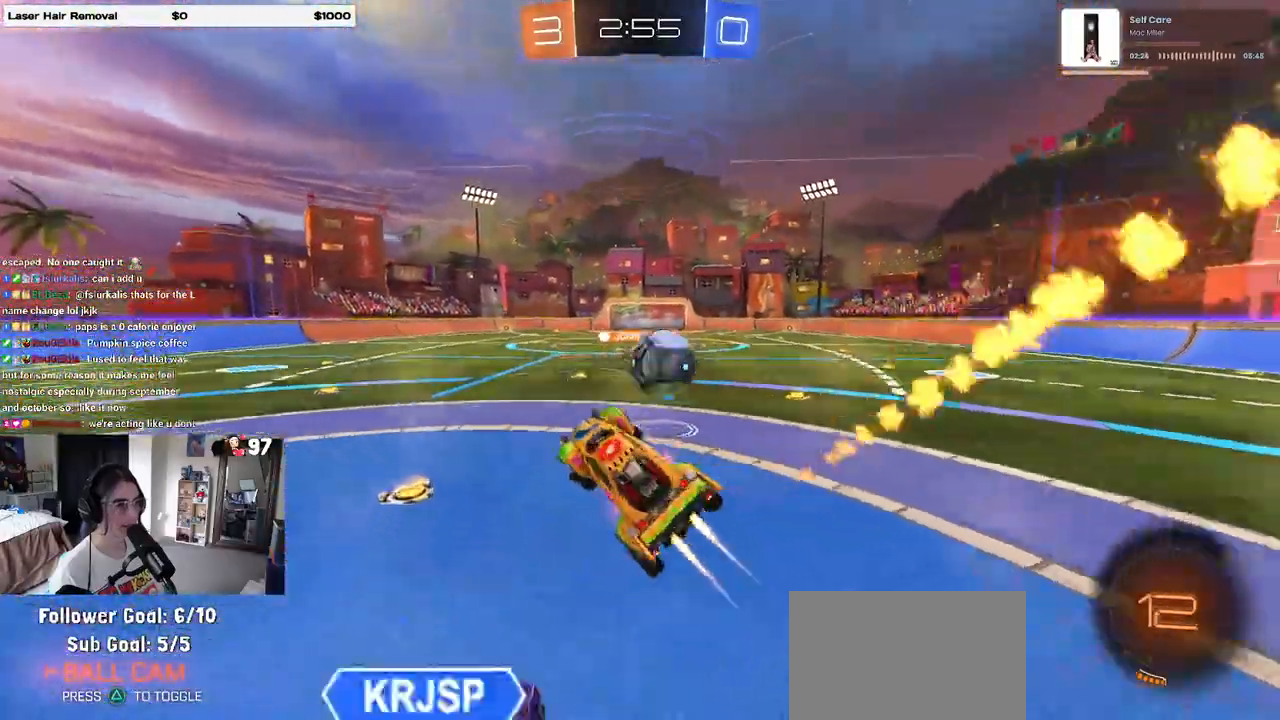
{"buttons": ["SQUARE", "R1", "R2"], "left_stick": "down-left", "right_stick": "center", "events": [[100, "CROSS", "up"], [150, "left_stick", "down"], [350, "SQUARE", "down"], [417, "left_stick", "down-left"]]}
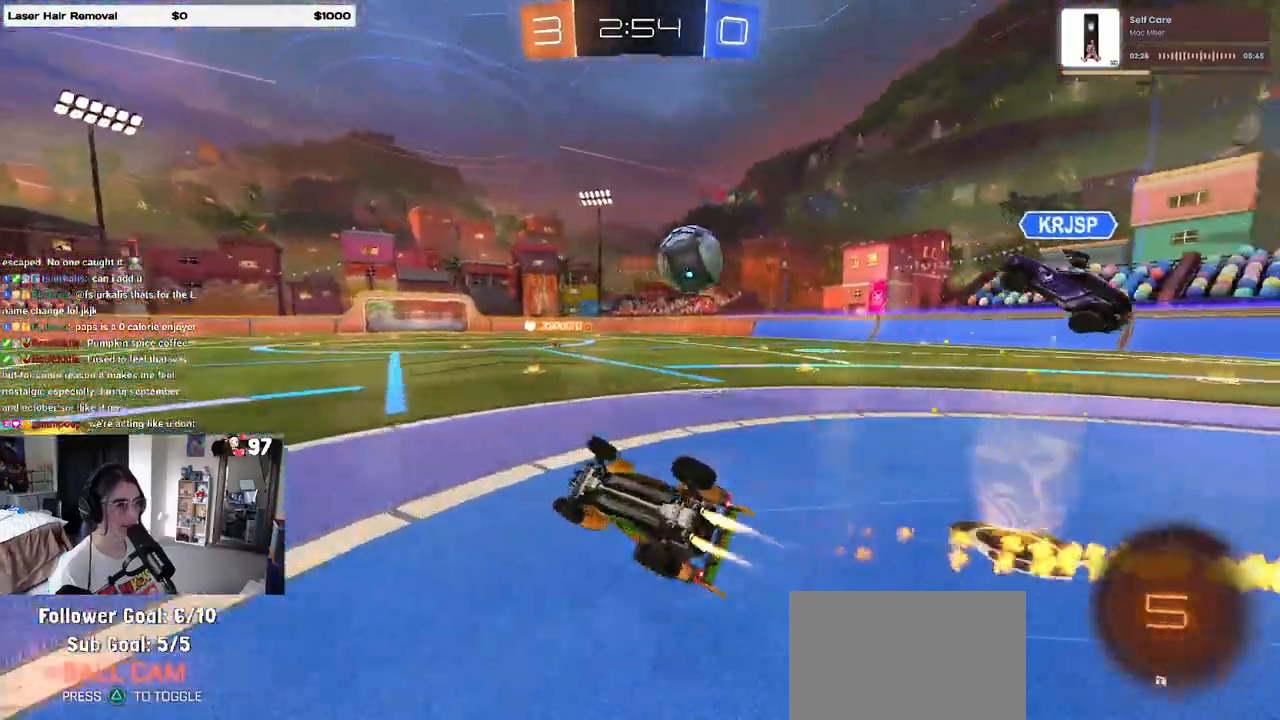
{"buttons": ["R2"], "left_stick": "center", "right_stick": "center", "events": [[67, "left_stick", "left"], [267, "R1", "up"], [267, "SQUARE", "up"], [283, "left_stick", "center"]]}
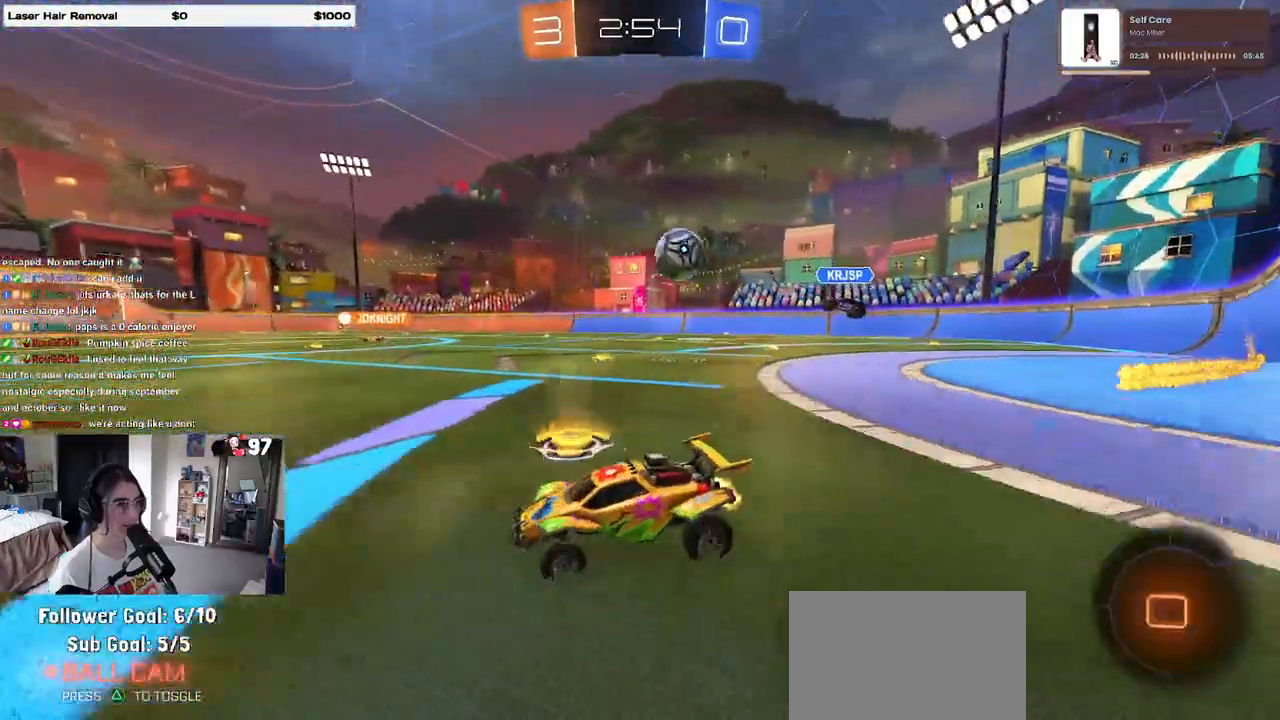
{"buttons": ["TRIANGLE", "R2"], "left_stick": "center", "right_stick": "center", "events": [[133, "R1", "down"], [350, "R1", "up"], [500, "TRIANGLE", "down"]]}
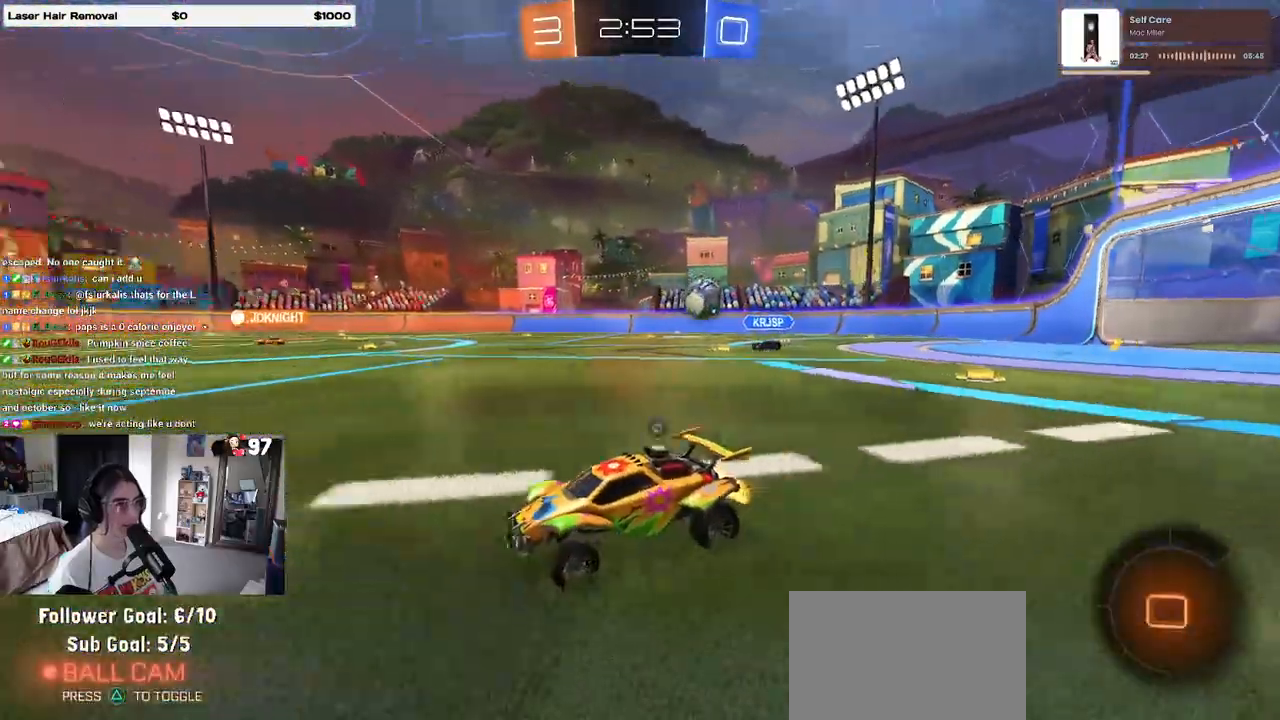
{"buttons": ["TRIANGLE", "R2"], "left_stick": "center", "right_stick": "center", "events": [[117, "TRIANGLE", "up"], [450, "TRIANGLE", "down"]]}